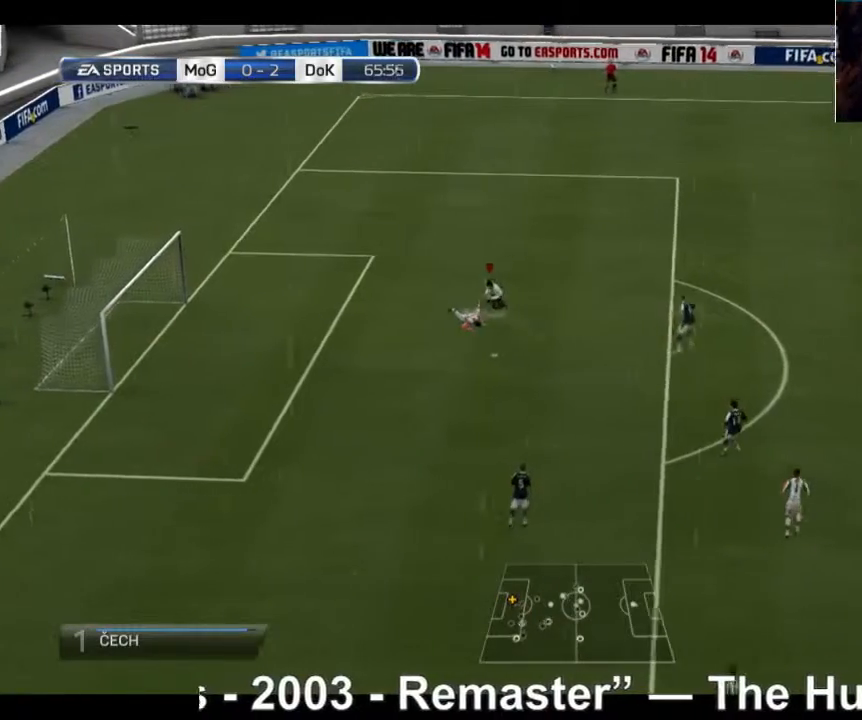
Gameplay with a controller (Xbox layout); each line is a JSON object with the inputs held at the frame after it (dt_ms = milliseconds from this image to that frame). "events" lists button and stick changes between this image and that frame as [ms after this image, input, new state], when the widget could be followed in between. Not read: L3 R3.
{"dt_ms": 480, "buttons": [], "left_stick": "right", "right_stick": "center", "events": []}
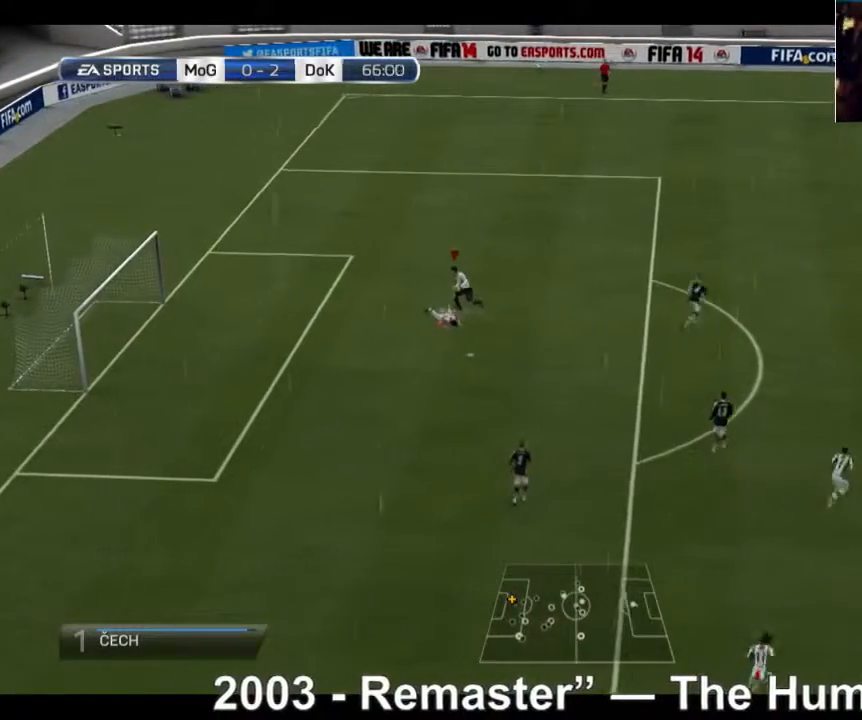
{"dt_ms": 520, "buttons": ["X"], "left_stick": "right", "right_stick": "center", "events": [[520, "X", "down"]]}
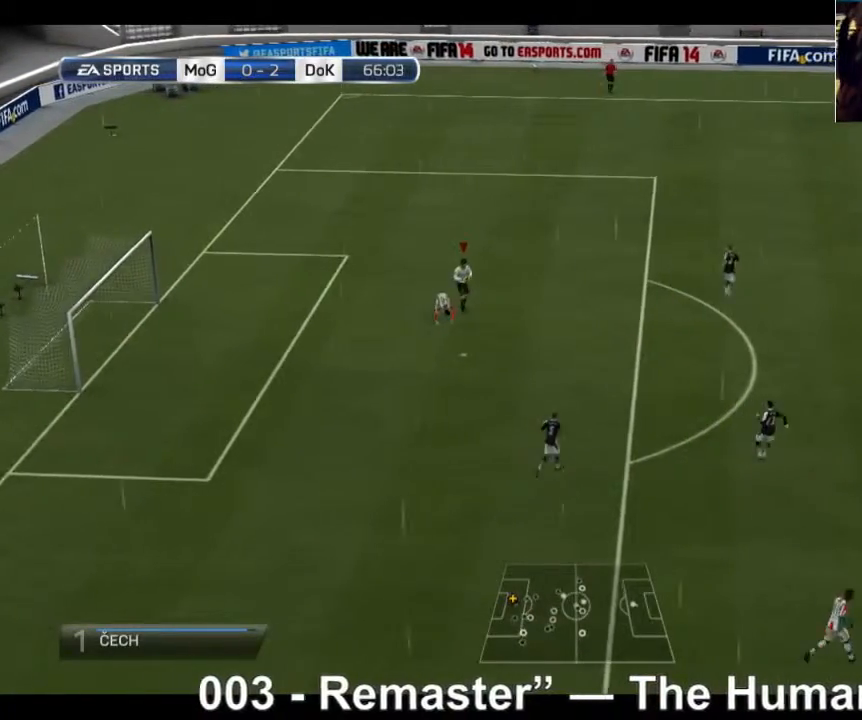
{"dt_ms": 480, "buttons": [], "left_stick": "right", "right_stick": "center", "events": [[440, "X", "up"]]}
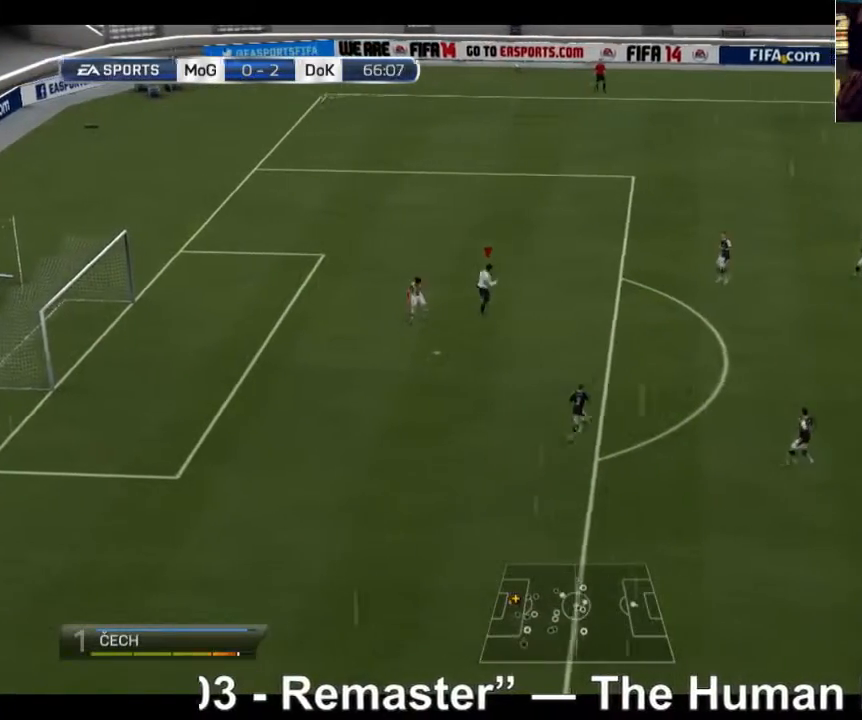
{"dt_ms": 520, "buttons": [], "left_stick": "right", "right_stick": "center", "events": []}
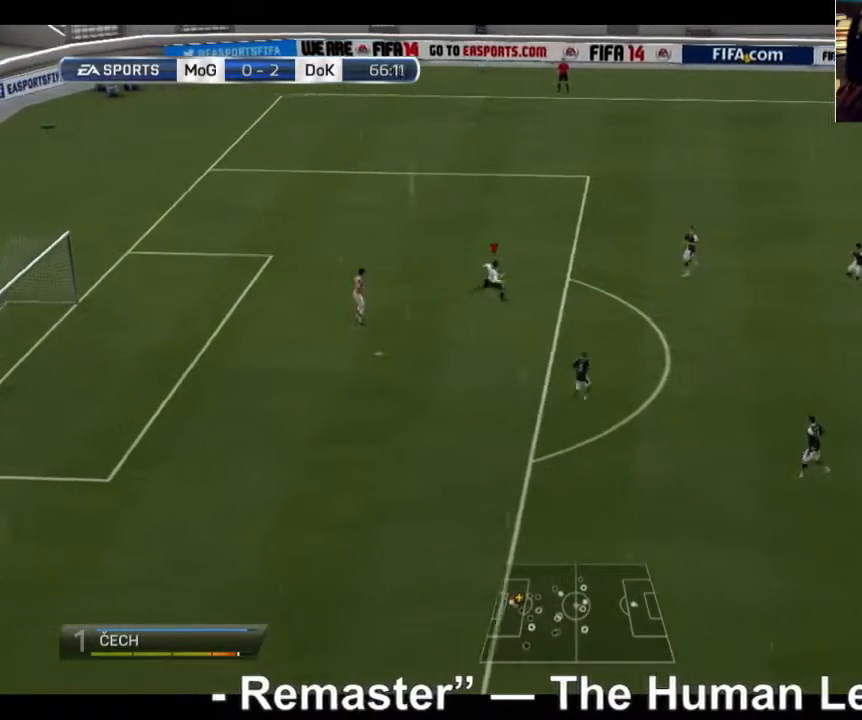
{"dt_ms": 480, "buttons": [], "left_stick": "right", "right_stick": "center", "events": []}
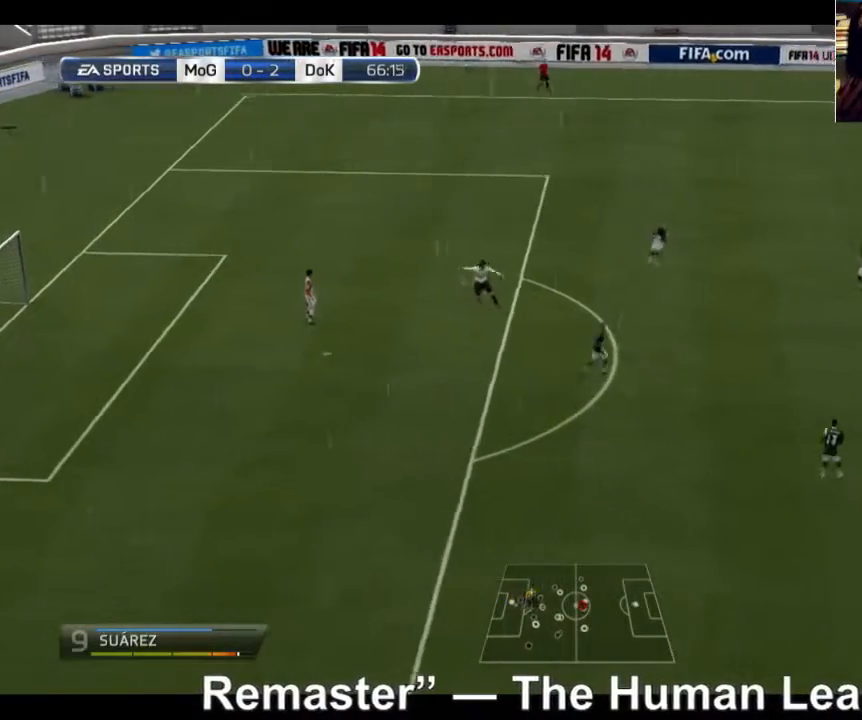
{"dt_ms": 520, "buttons": [], "left_stick": "right", "right_stick": "center", "events": []}
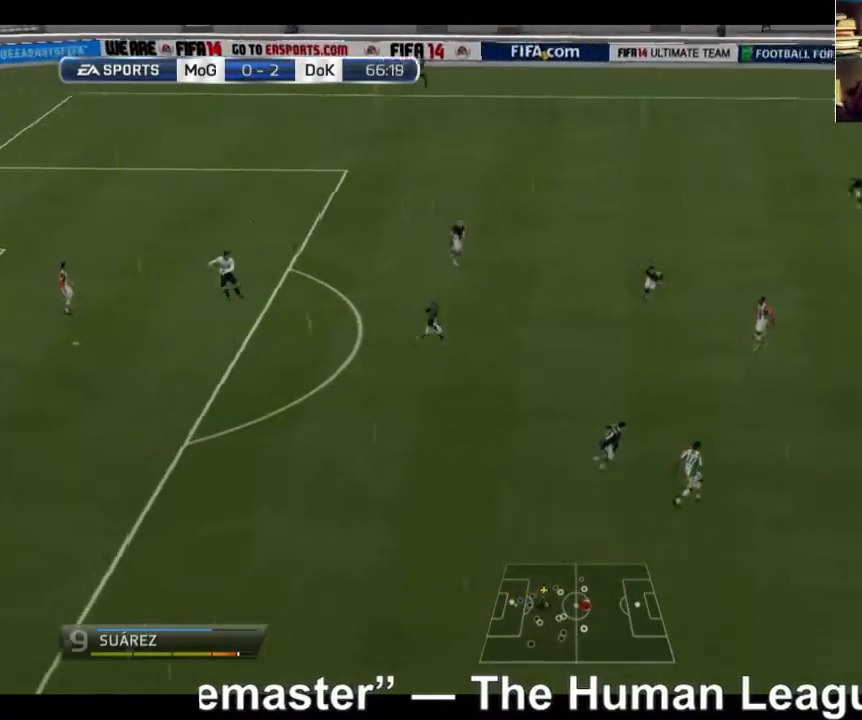
{"dt_ms": 480, "buttons": [], "left_stick": "up", "right_stick": "center", "events": [[200, "left_stick", "up-right"], [400, "left_stick", "up"]]}
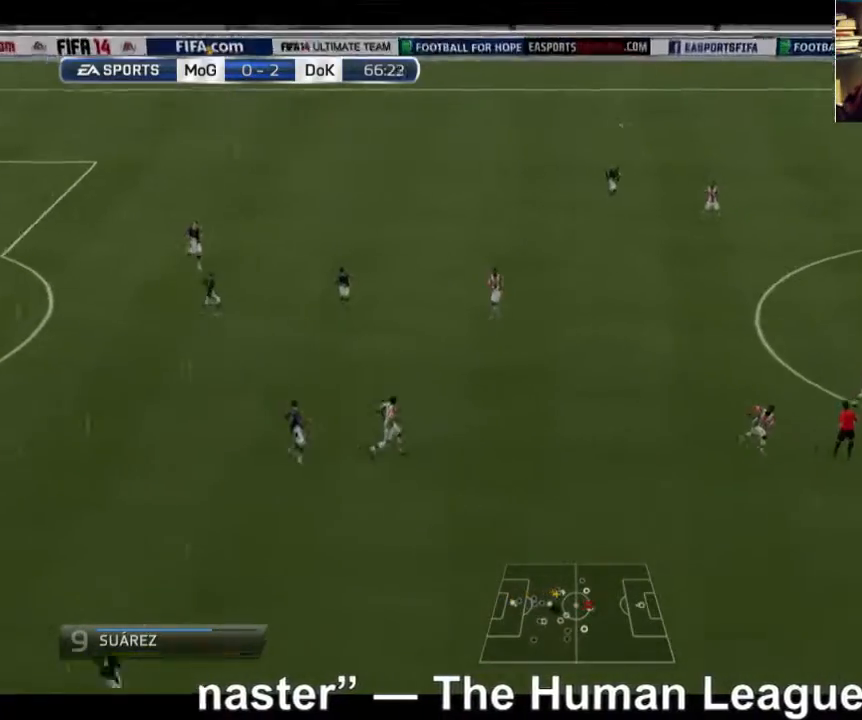
{"dt_ms": 520, "buttons": ["A"], "left_stick": "up", "right_stick": "center", "events": [[80, "A", "down"]]}
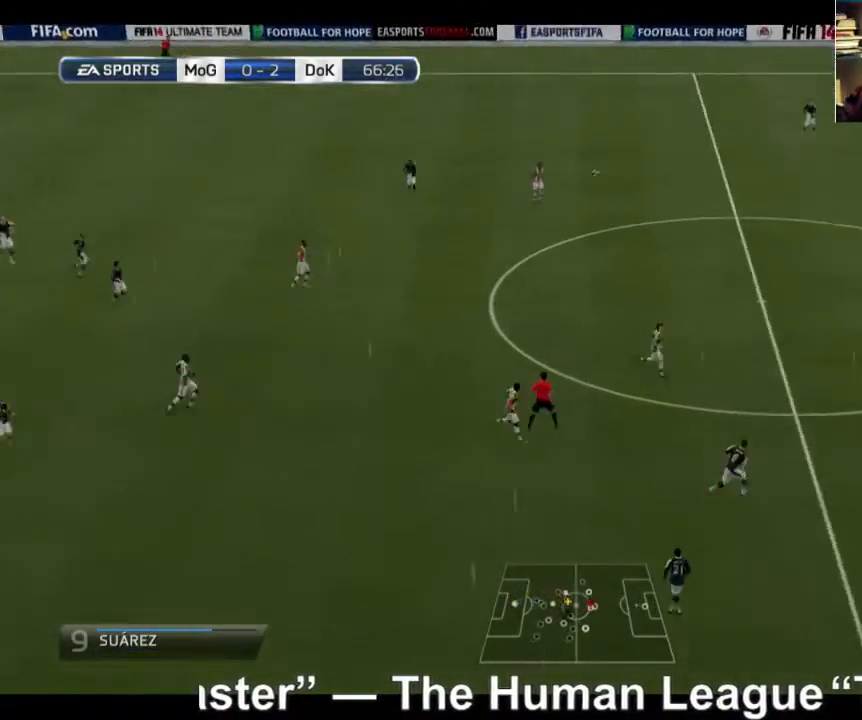
{"dt_ms": 480, "buttons": ["A"], "left_stick": "down-right", "right_stick": "center", "events": [[440, "left_stick", "down-right"]]}
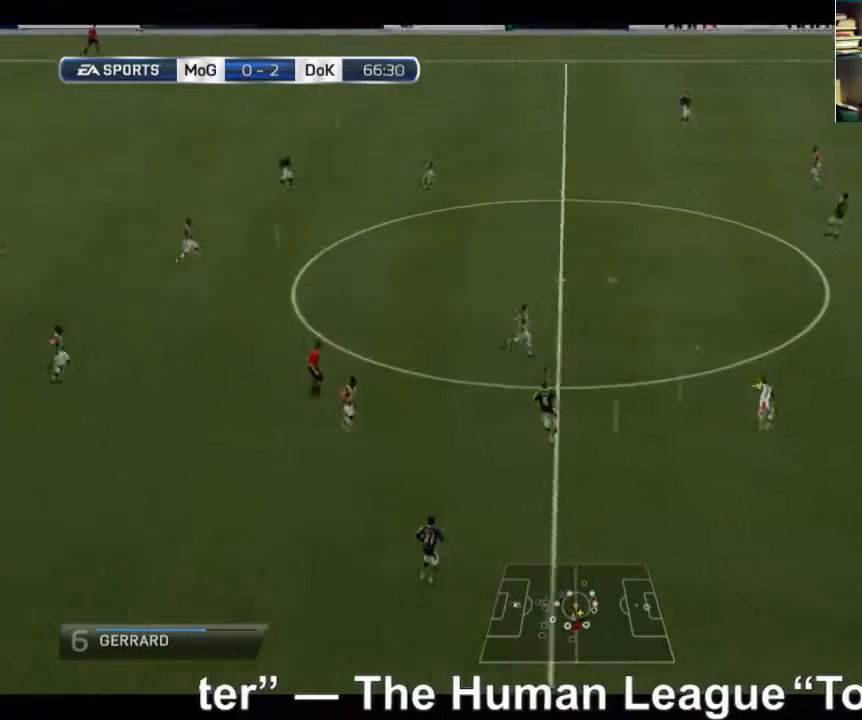
{"dt_ms": 520, "buttons": ["R2"], "left_stick": "up-right", "right_stick": "center", "events": [[40, "left_stick", "down"], [160, "left_stick", "up"], [320, "R2", "down"], [440, "A", "up"], [440, "left_stick", "up-right"]]}
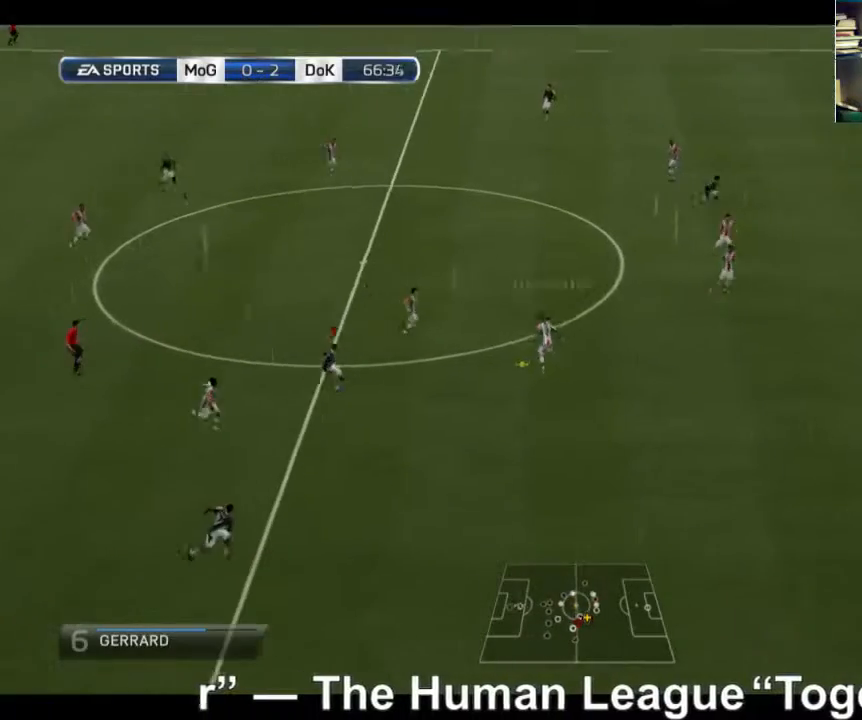
{"dt_ms": 480, "buttons": ["R2"], "left_stick": "up-right", "right_stick": "center", "events": []}
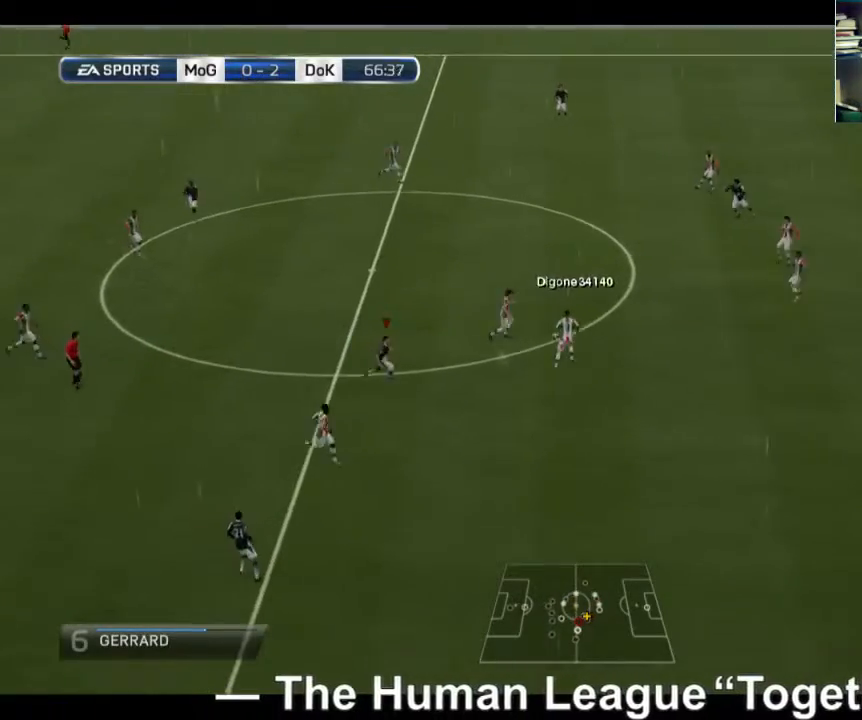
{"dt_ms": 520, "buttons": ["R2"], "left_stick": "up", "right_stick": "center", "events": [[440, "left_stick", "up"]]}
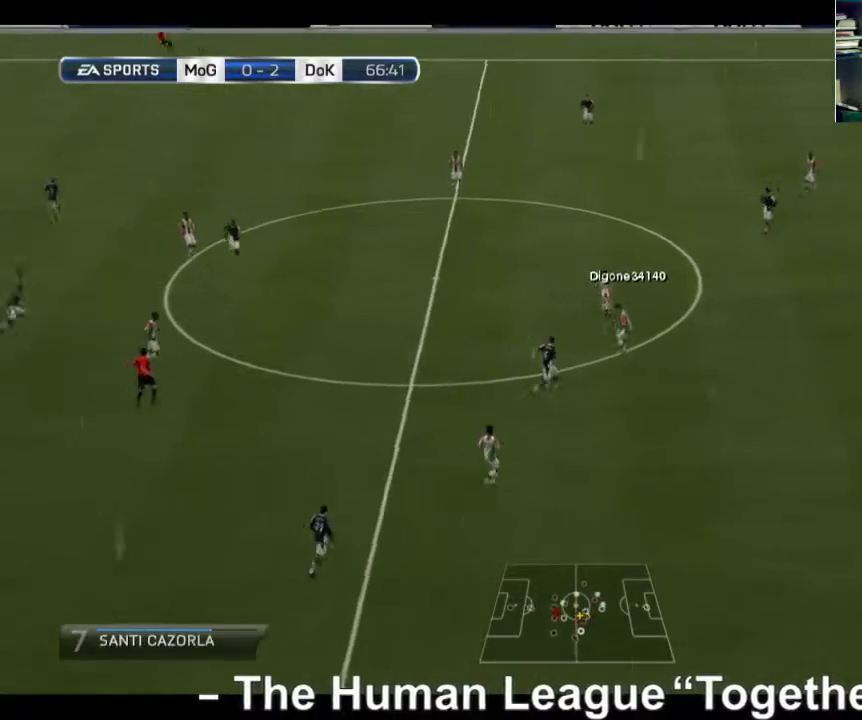
{"dt_ms": 480, "buttons": [], "left_stick": "right", "right_stick": "center", "events": [[320, "R2", "up"], [320, "left_stick", "center"], [440, "left_stick", "right"]]}
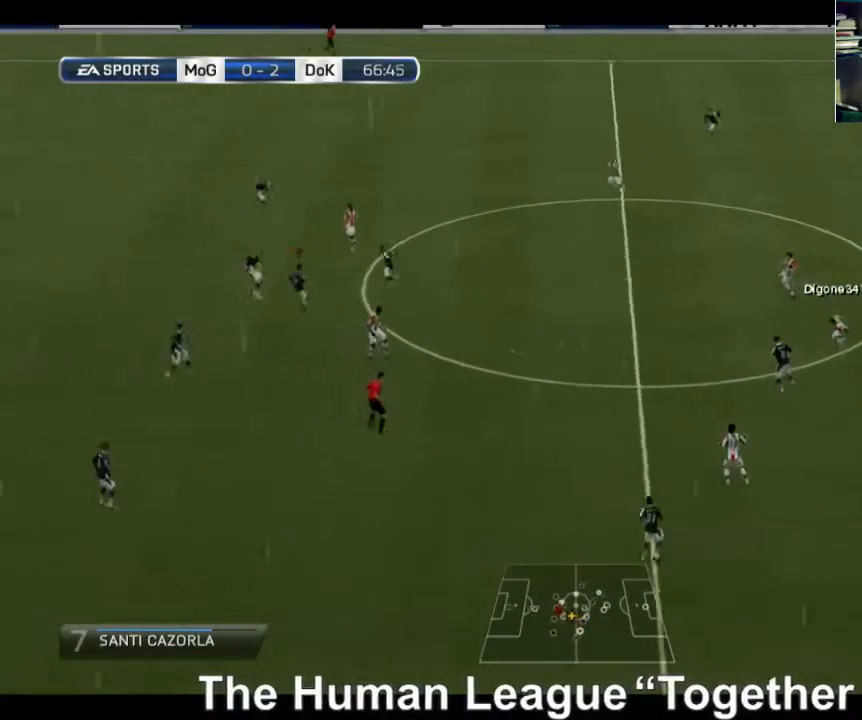
{"dt_ms": 520, "buttons": ["A"], "left_stick": "down-right", "right_stick": "center", "events": [[280, "A", "down"], [280, "left_stick", "down-right"]]}
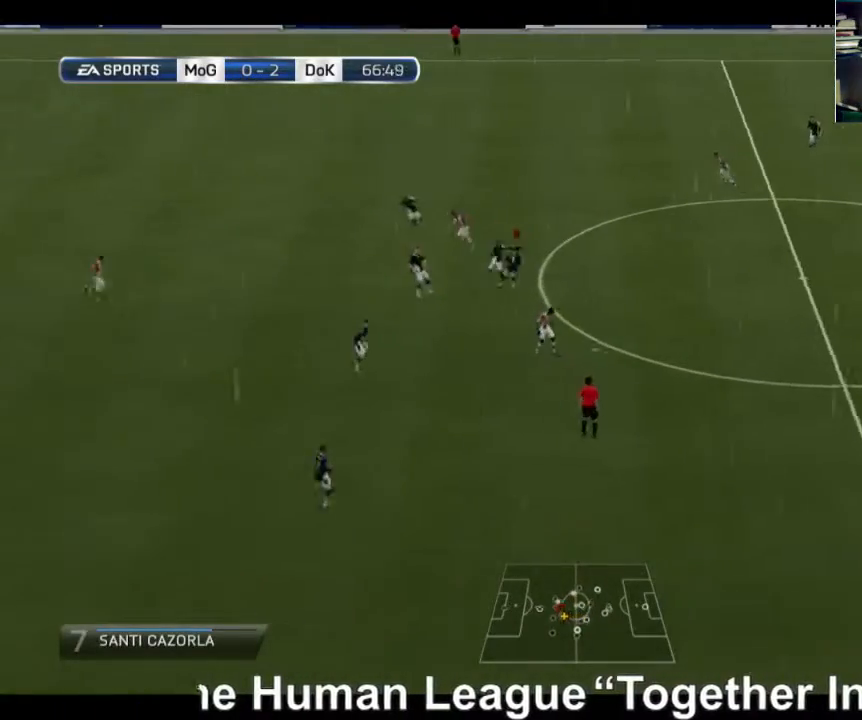
{"dt_ms": 480, "buttons": ["A"], "left_stick": "down-right", "right_stick": "center", "events": []}
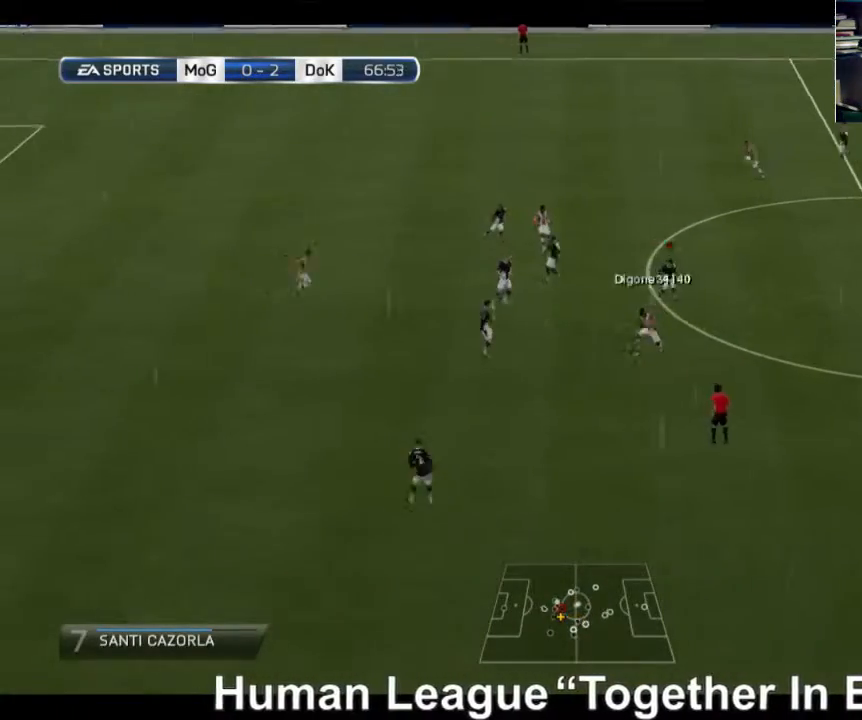
{"dt_ms": 520, "buttons": ["A", "R2"], "left_stick": "down-right", "right_stick": "center", "events": [[200, "L1", "down"], [200, "R2", "down"], [320, "L1", "up"]]}
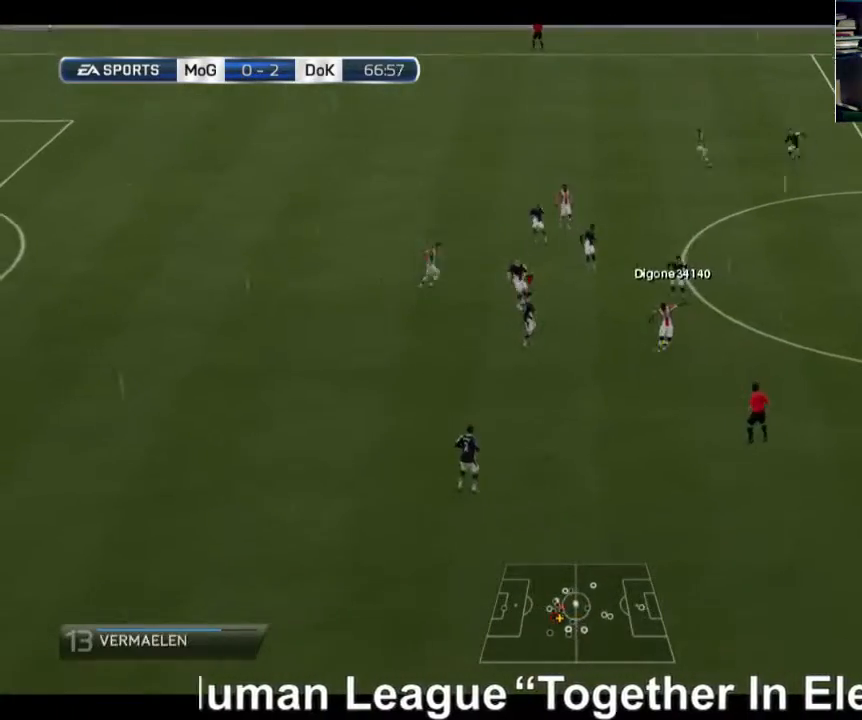
{"dt_ms": 480, "buttons": ["R2"], "left_stick": "down-right", "right_stick": "center", "events": [[360, "A", "up"]]}
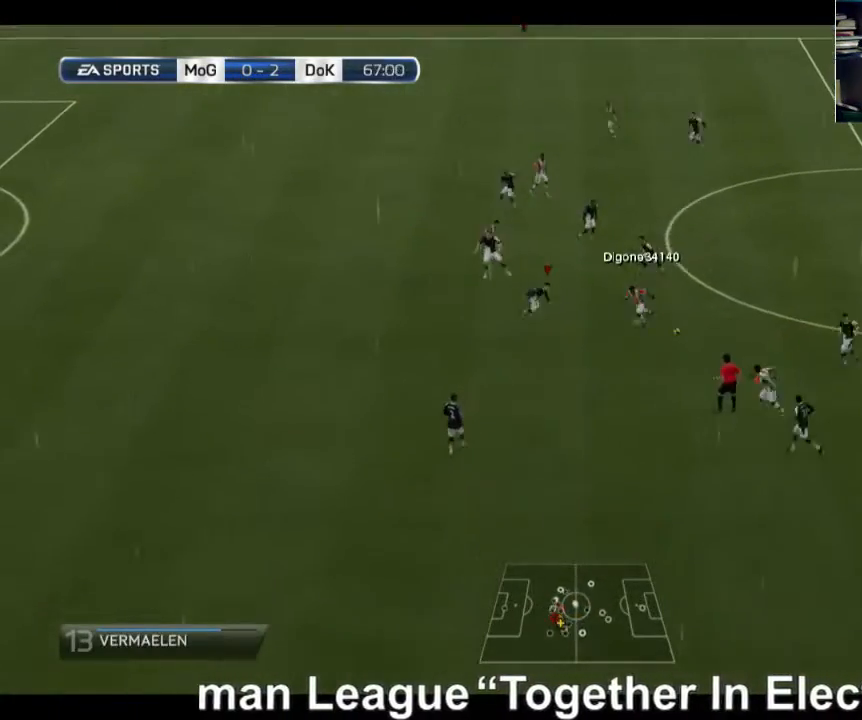
{"dt_ms": 520, "buttons": ["R2"], "left_stick": "down-right", "right_stick": "center", "events": []}
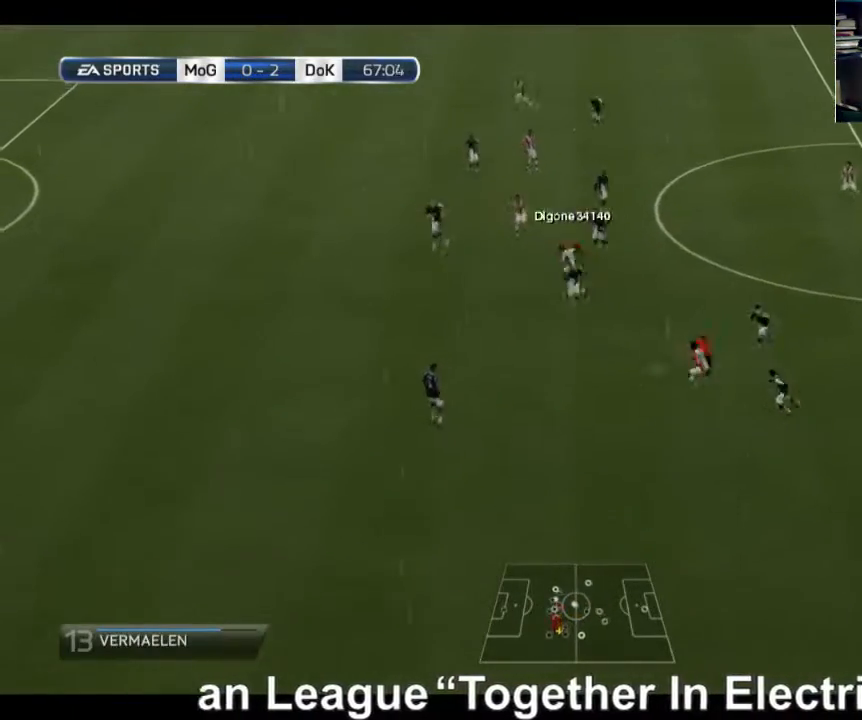
{"dt_ms": 480, "buttons": ["R2"], "left_stick": "right", "right_stick": "center"}
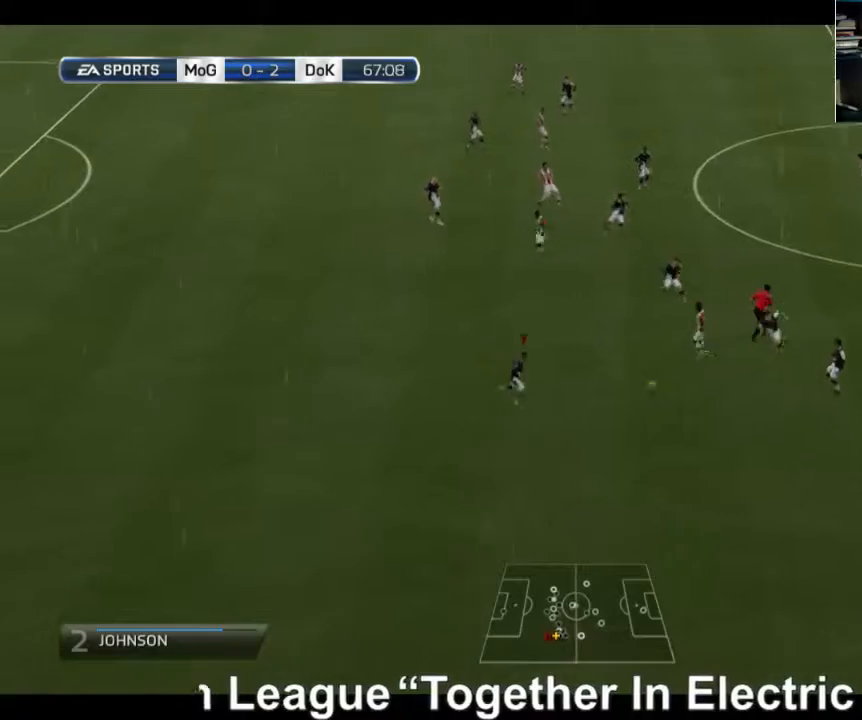
{"dt_ms": 520, "buttons": ["R2"], "left_stick": "right", "right_stick": "center", "events": [[80, "R2", "up"], [520, "R2", "down"]]}
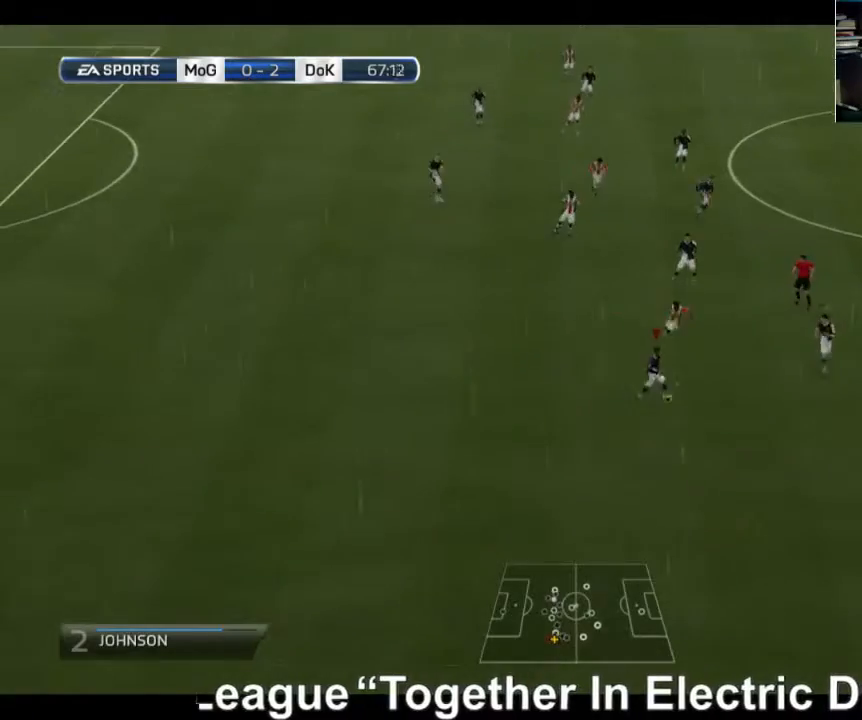
{"dt_ms": 480, "buttons": ["R2"], "left_stick": "right", "right_stick": "center", "events": []}
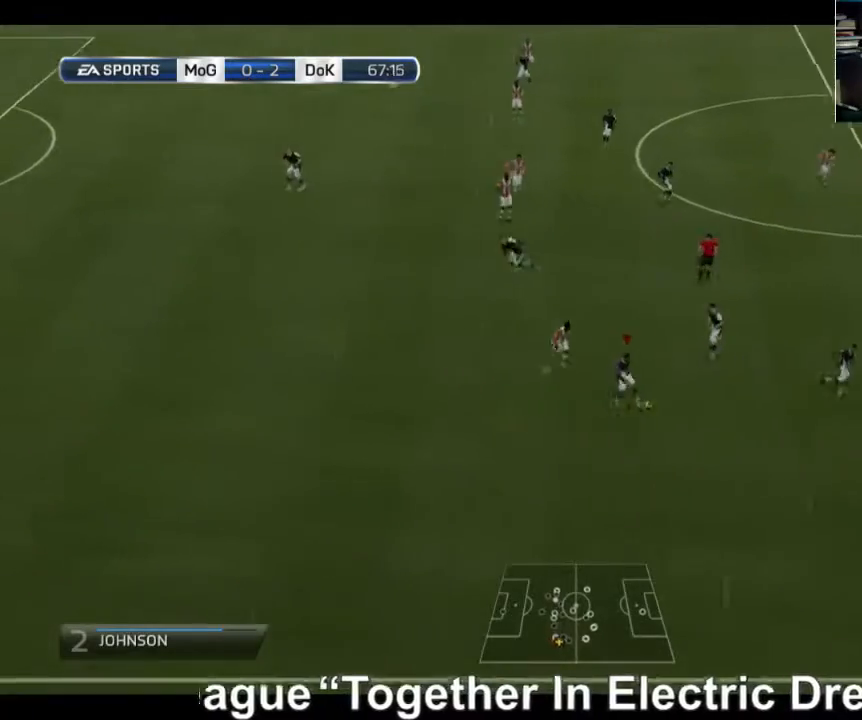
{"dt_ms": 520, "buttons": ["R2"], "left_stick": "right", "right_stick": "center", "events": []}
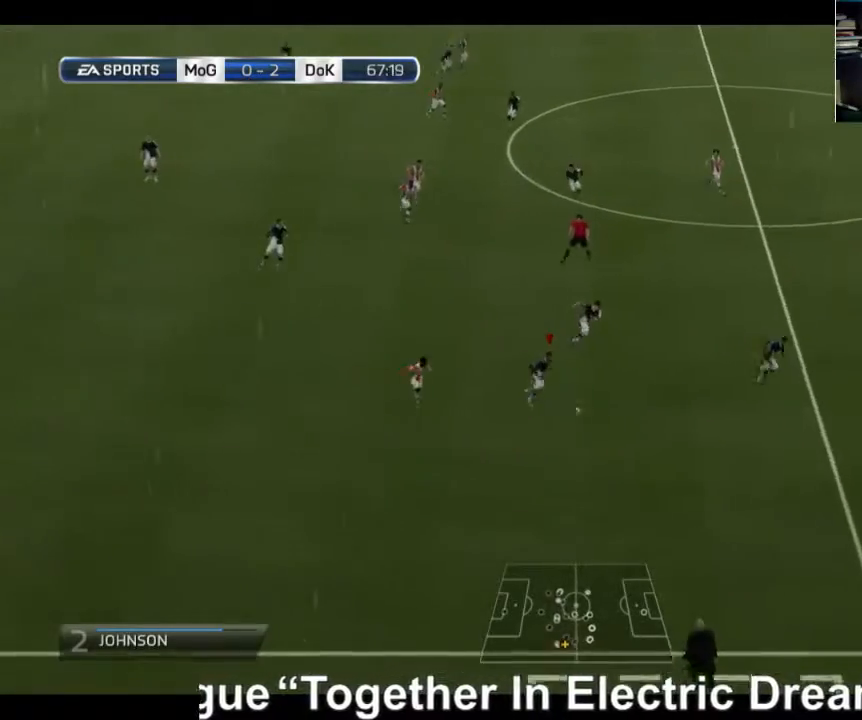
{"dt_ms": 480, "buttons": [], "left_stick": "right", "right_stick": "center", "events": [[400, "R2", "up"]]}
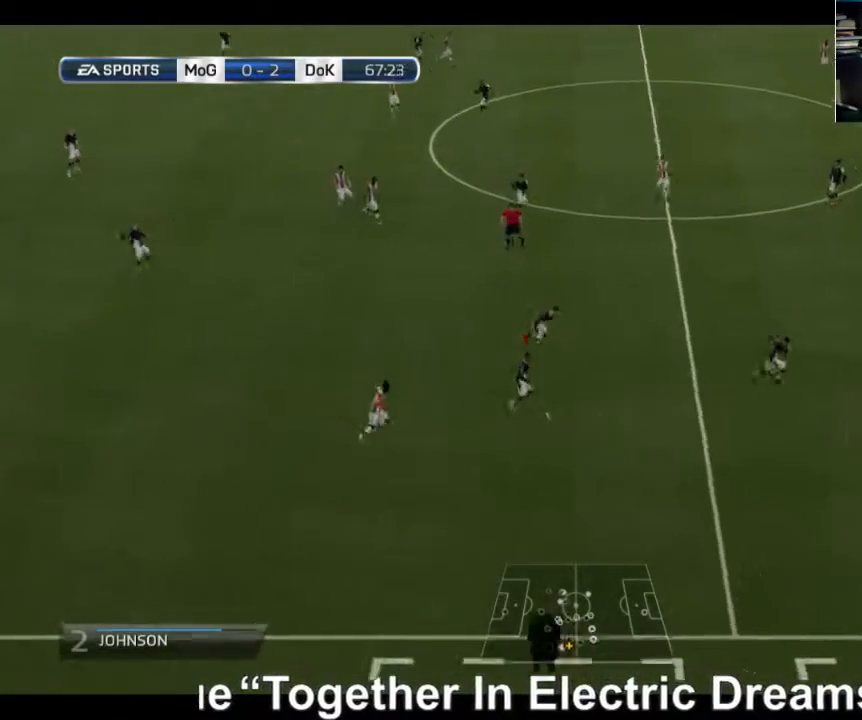
{"dt_ms": 520, "buttons": ["L1"], "left_stick": "right", "right_stick": "center", "events": [[280, "L1", "down"]]}
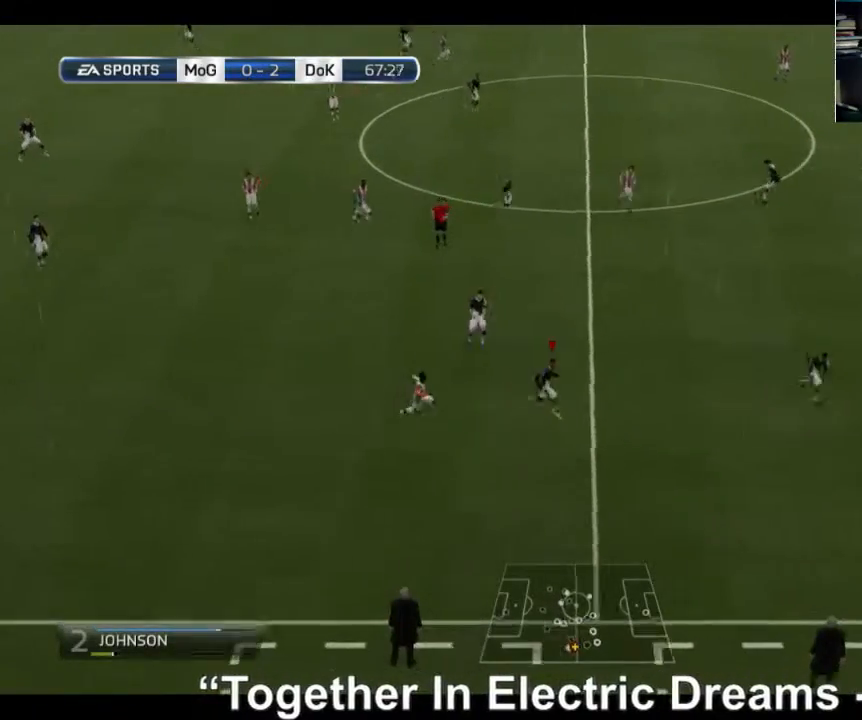
{"dt_ms": 1000, "buttons": ["R2"], "left_stick": "right", "right_stick": "center"}
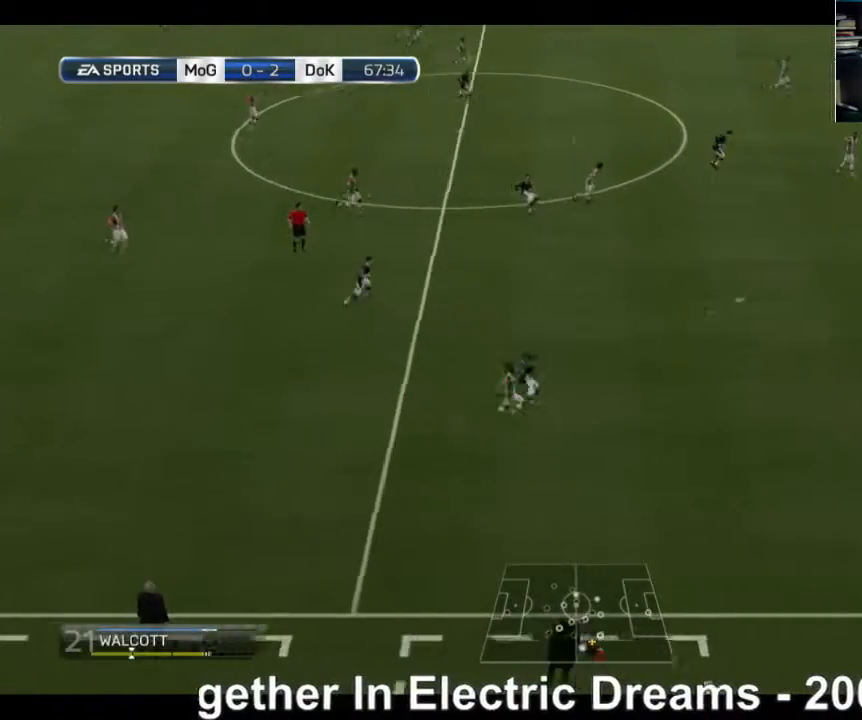
{"dt_ms": 480, "buttons": ["R2"], "left_stick": "right", "right_stick": "center", "events": []}
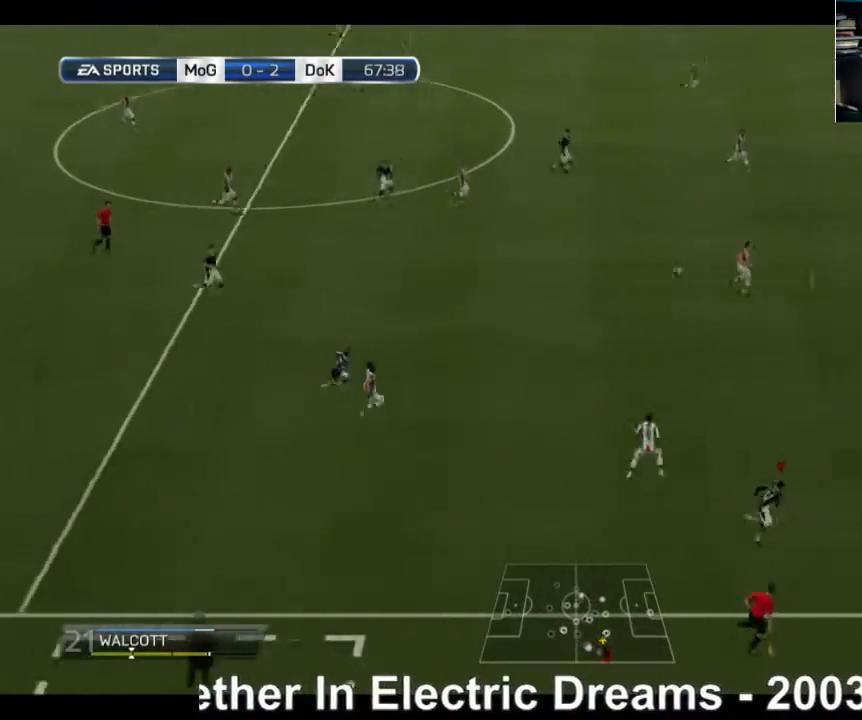
{"dt_ms": 520, "buttons": ["R2"], "left_stick": "right", "right_stick": "center", "events": []}
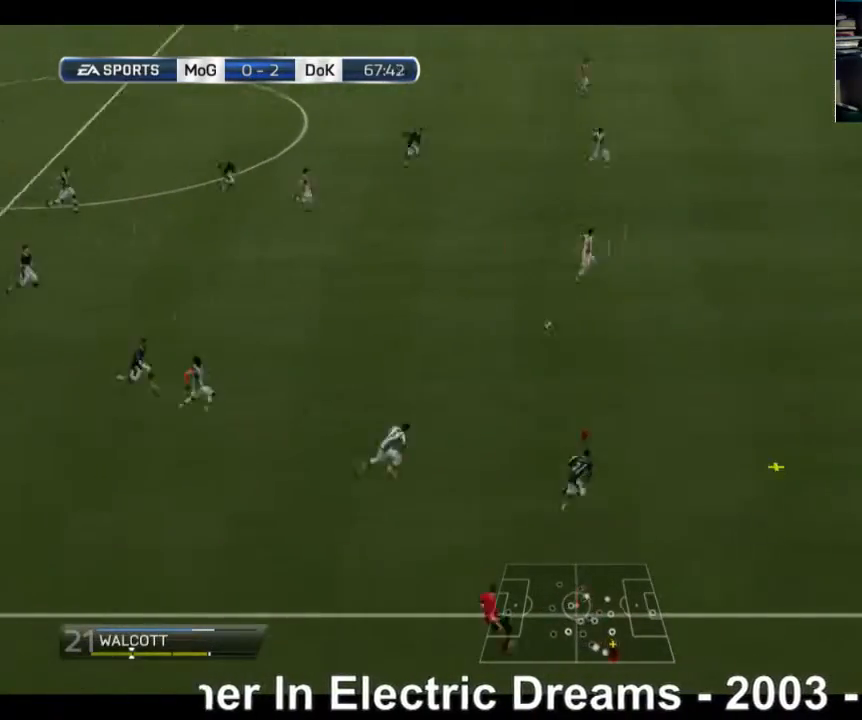
{"dt_ms": 480, "buttons": ["R2"], "left_stick": "right", "right_stick": "center", "events": []}
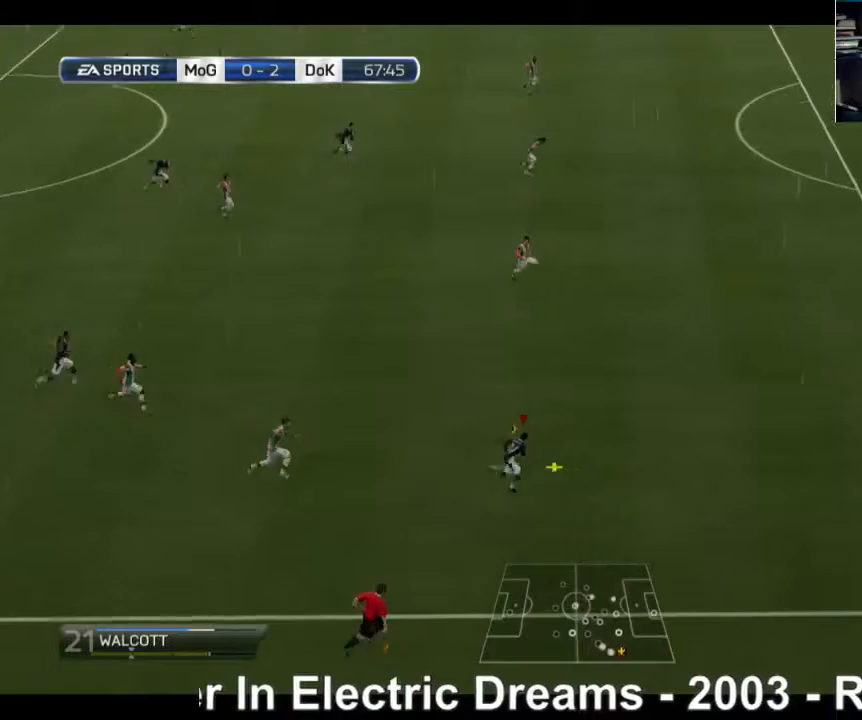
{"dt_ms": 520, "buttons": ["R2"], "left_stick": "right", "right_stick": "center", "events": []}
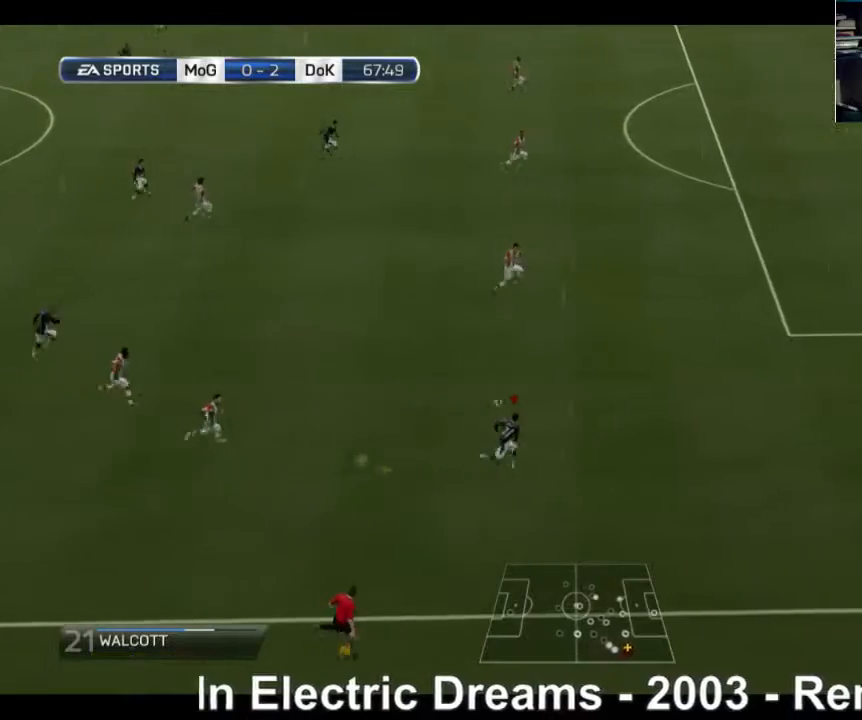
{"dt_ms": 480, "buttons": ["R2"], "left_stick": "right", "right_stick": "center", "events": []}